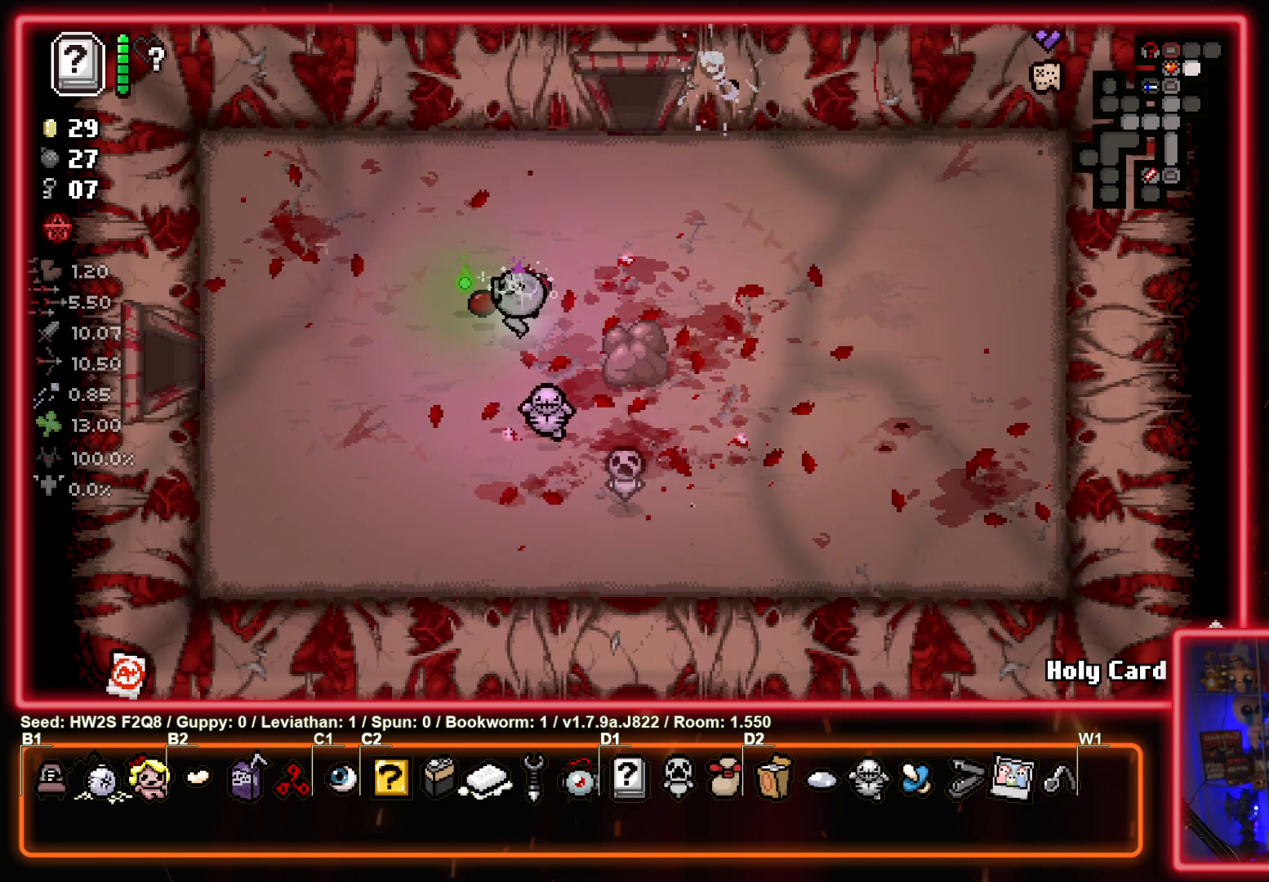
Gameplay with a controller (PlayStation layout); each line is a JSON object with the inputs held at the frame after it. "events" lists button and stick changes between this image and that frame as [ms after this image, input, new state], when the widget could be followed in between. Not read: right_stick.
{"buttons": [], "left_stick": "up", "events": [[267, "left_stick", "up"]]}
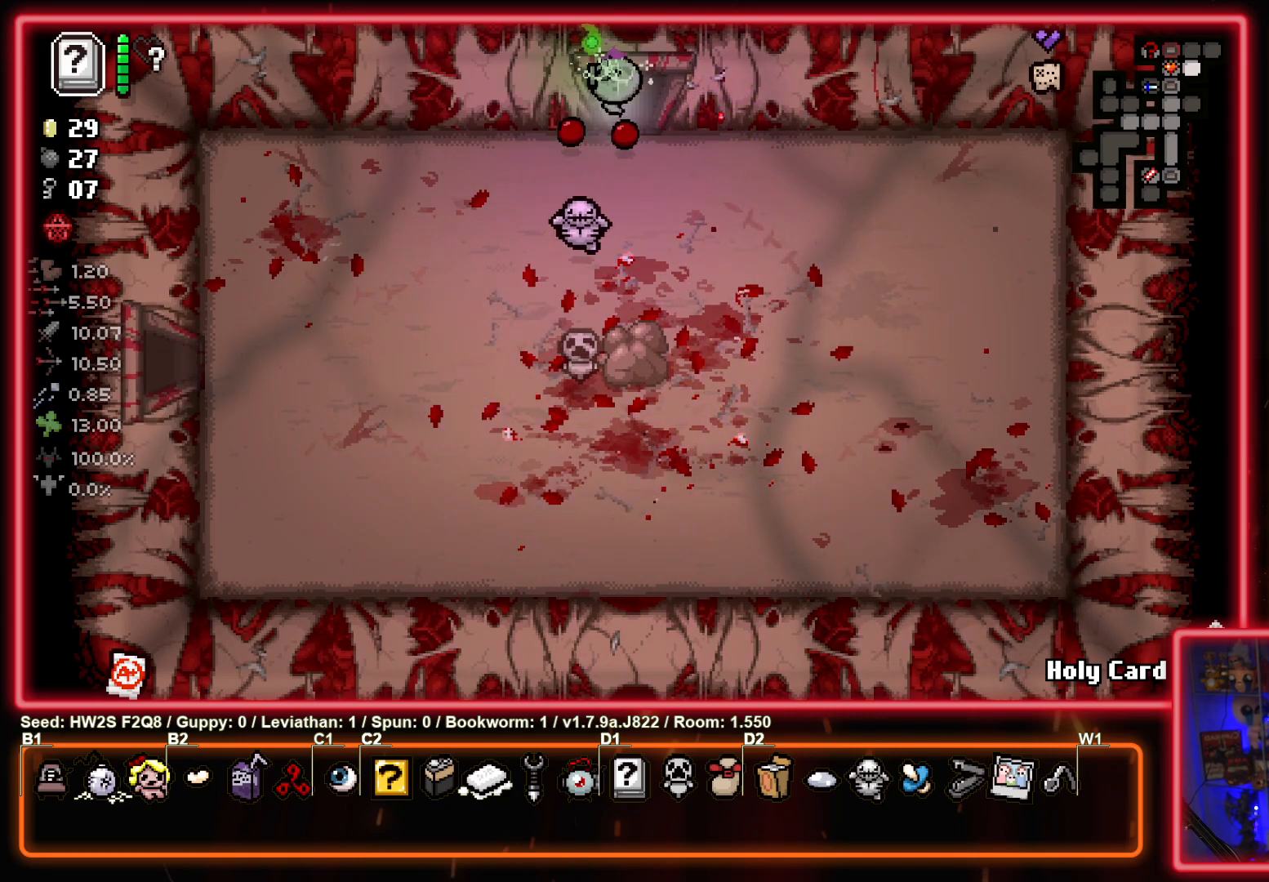
{"buttons": ["TRIANGLE"], "left_stick": "center", "events": [[167, "left_stick", "center"], [417, "TRIANGLE", "down"]]}
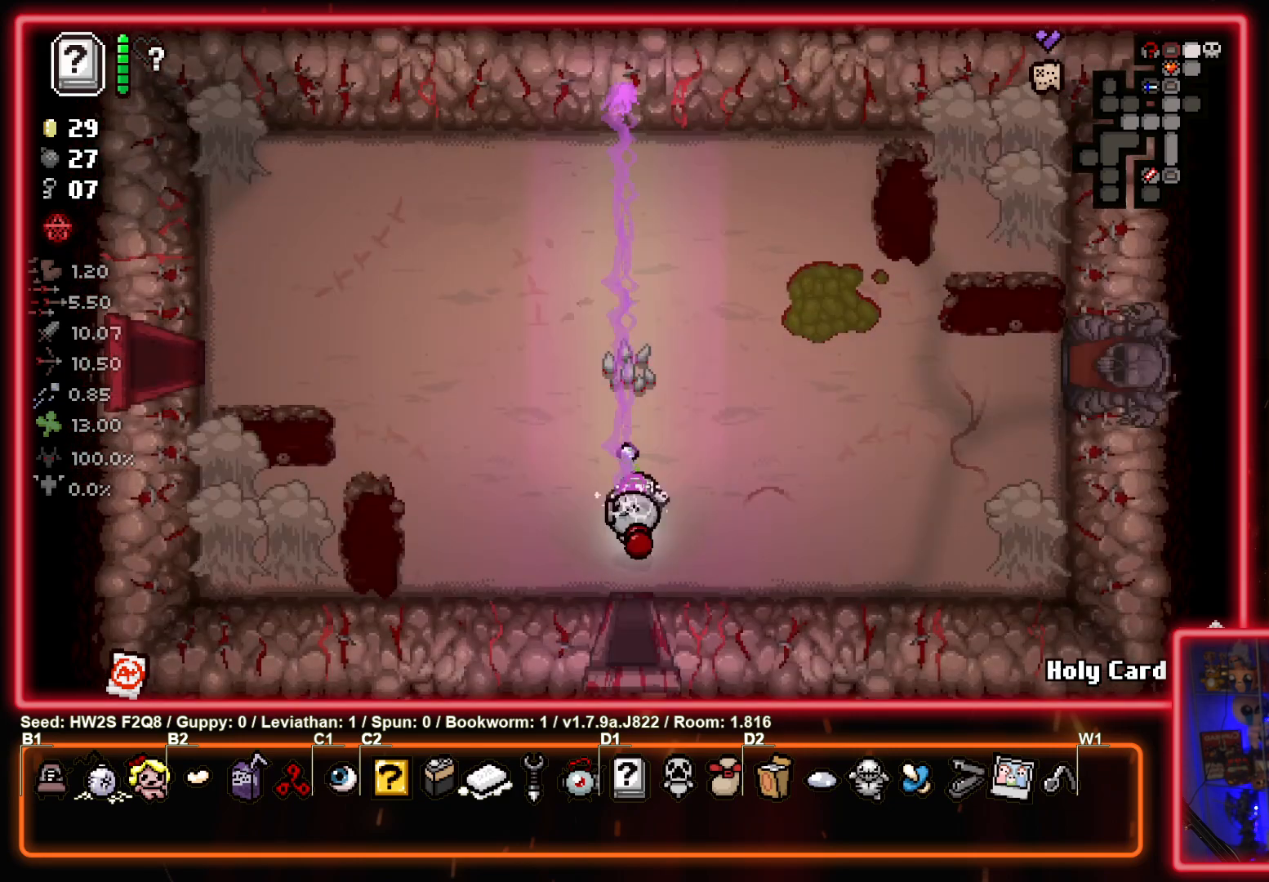
{"buttons": ["SQUARE"], "left_stick": "center", "events": [[200, "left_stick", "left"], [233, "TRIANGLE", "up"], [317, "SQUARE", "down"], [367, "left_stick", "center"]]}
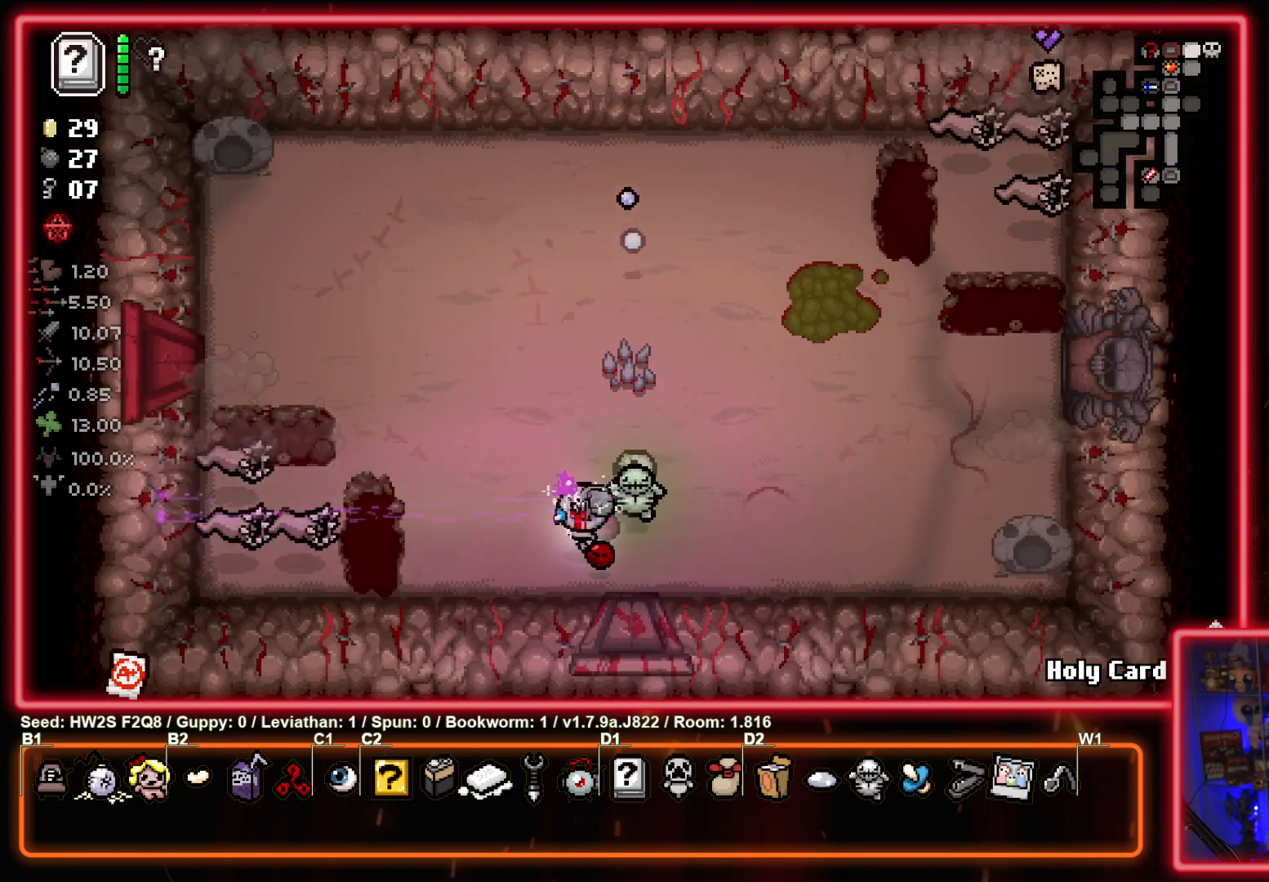
{"buttons": [], "left_stick": "up", "events": [[83, "left_stick", "up"], [417, "SQUARE", "up"]]}
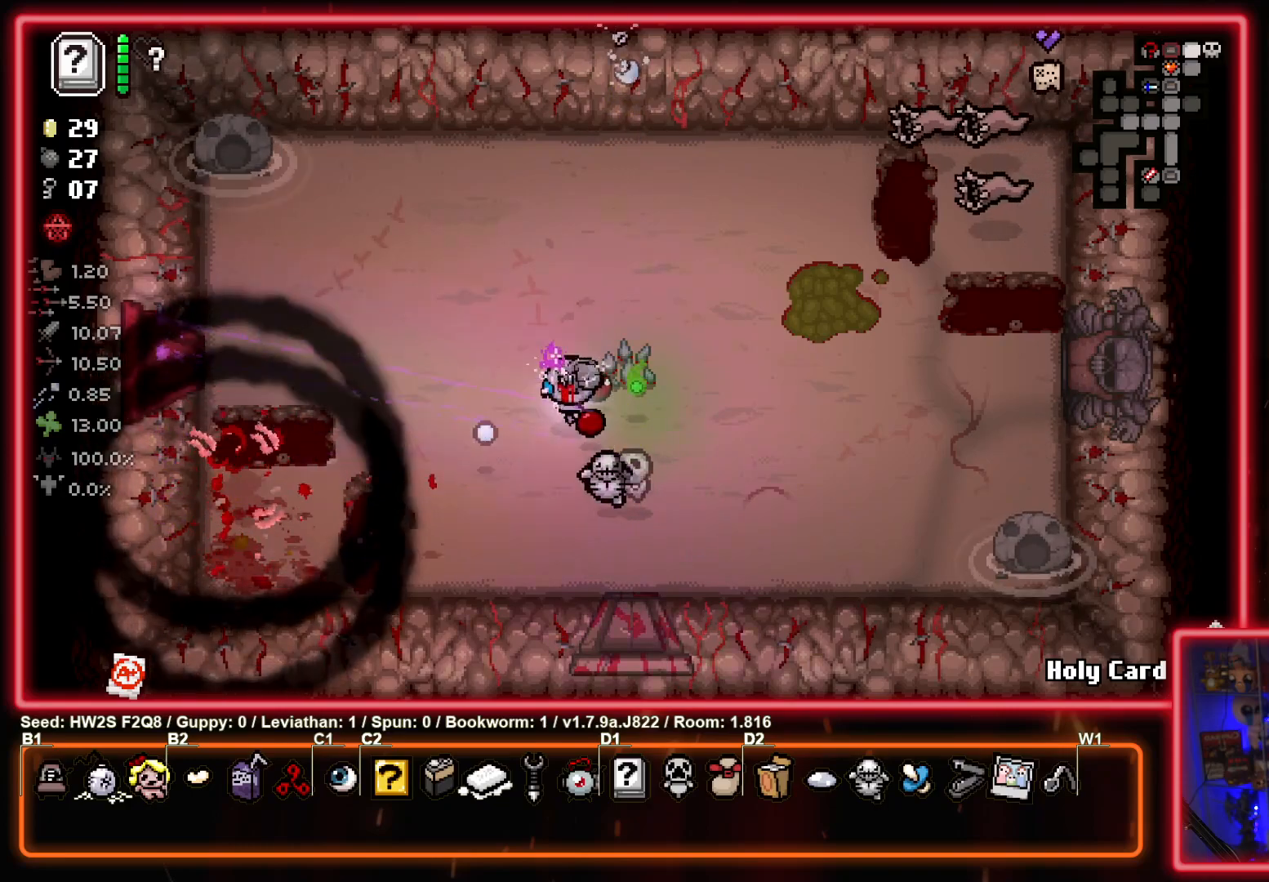
{"buttons": ["CIRCLE"], "left_stick": "down", "events": [[33, "CIRCLE", "down"], [183, "left_stick", "up-left"], [383, "left_stick", "down-left"], [500, "left_stick", "down"]]}
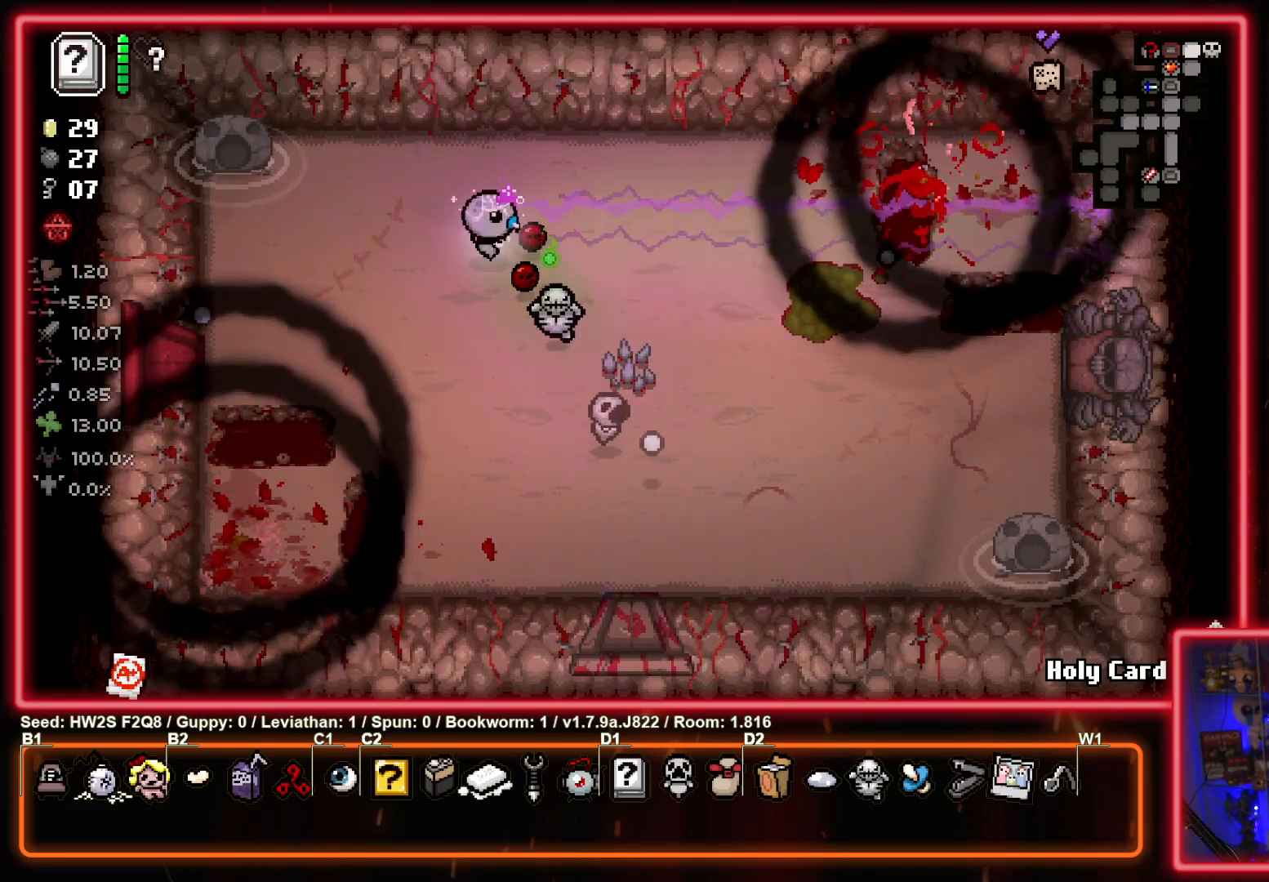
{"buttons": [], "left_stick": "down-right", "events": [[183, "CIRCLE", "up"], [383, "left_stick", "down-right"]]}
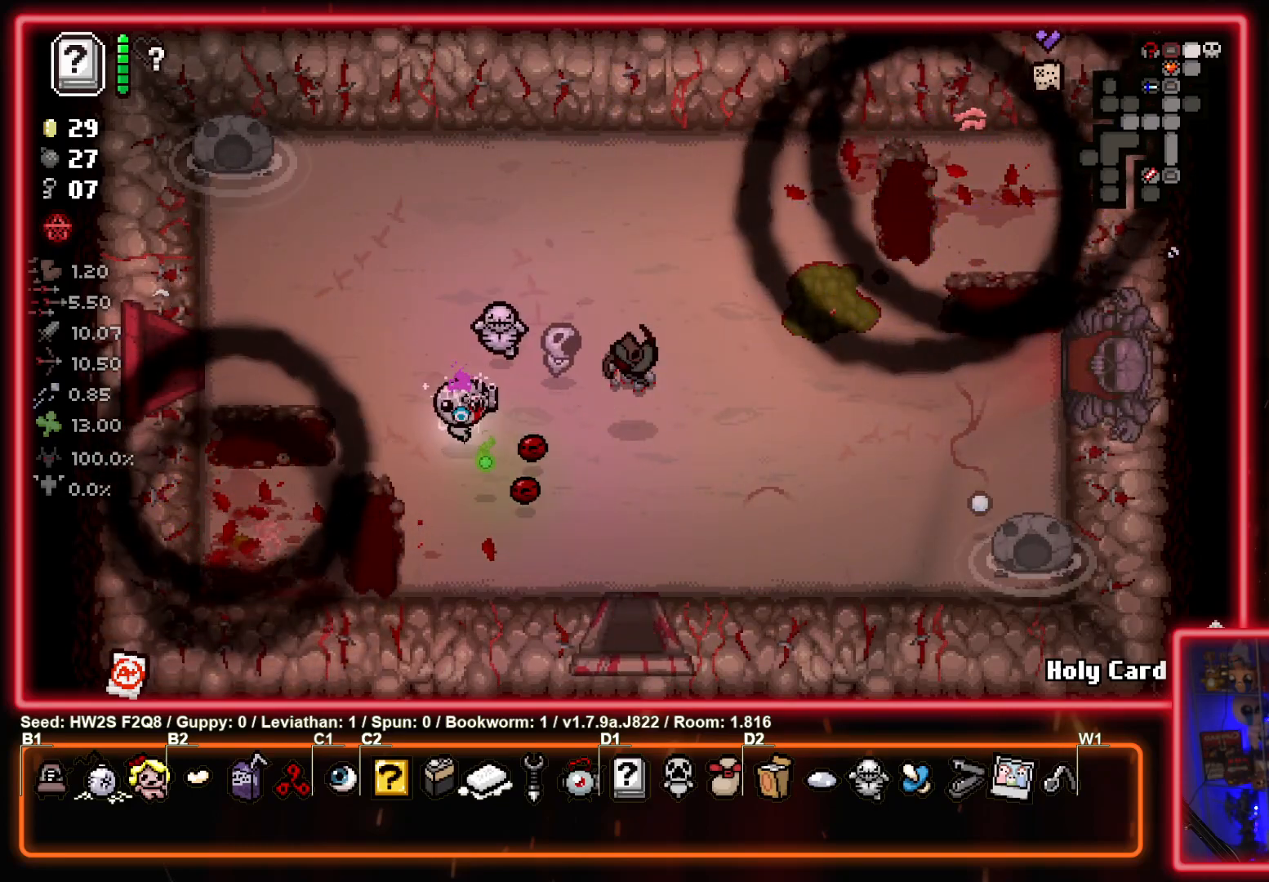
{"buttons": [], "left_stick": "left", "events": [[133, "left_stick", "right"], [467, "left_stick", "left"]]}
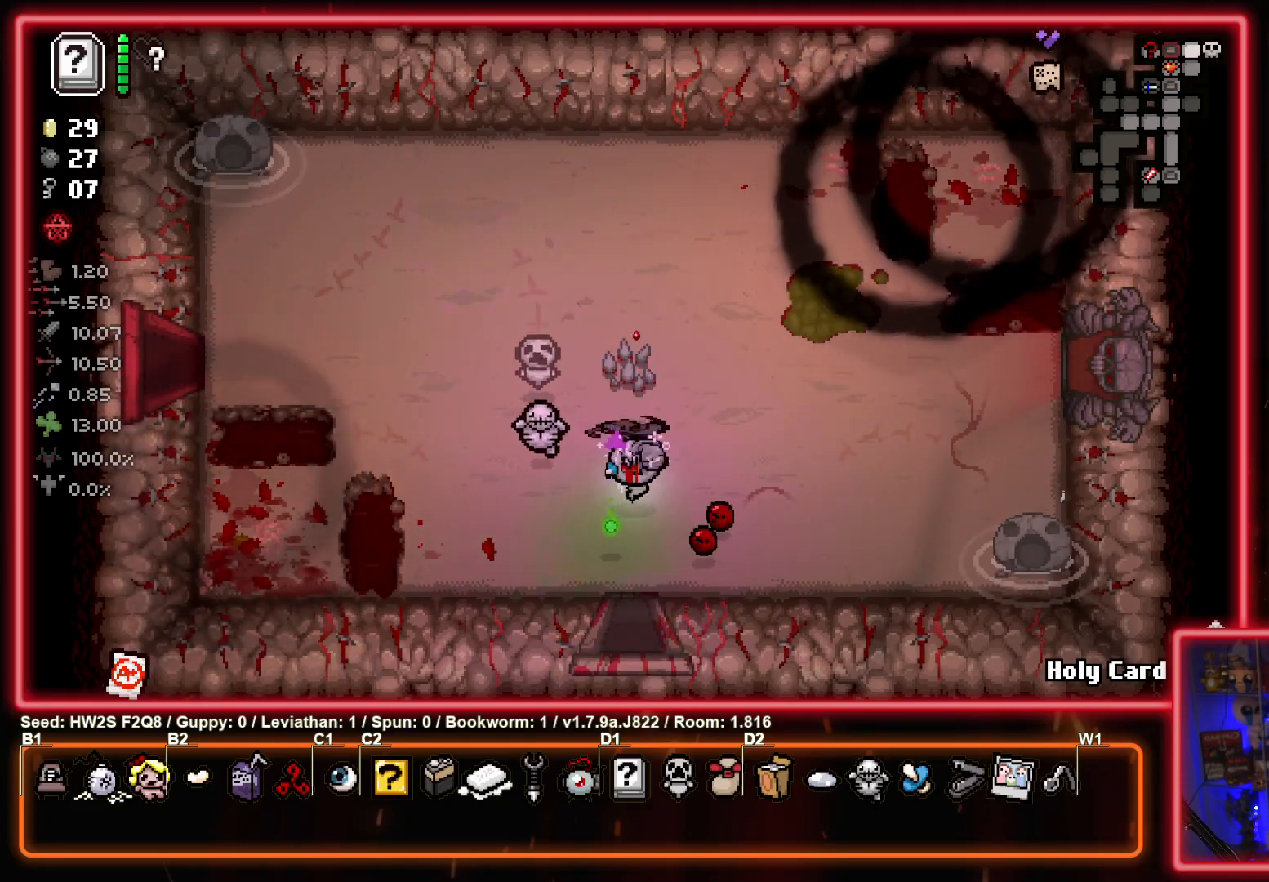
{"buttons": [], "left_stick": "center", "events": [[83, "left_stick", "center"]]}
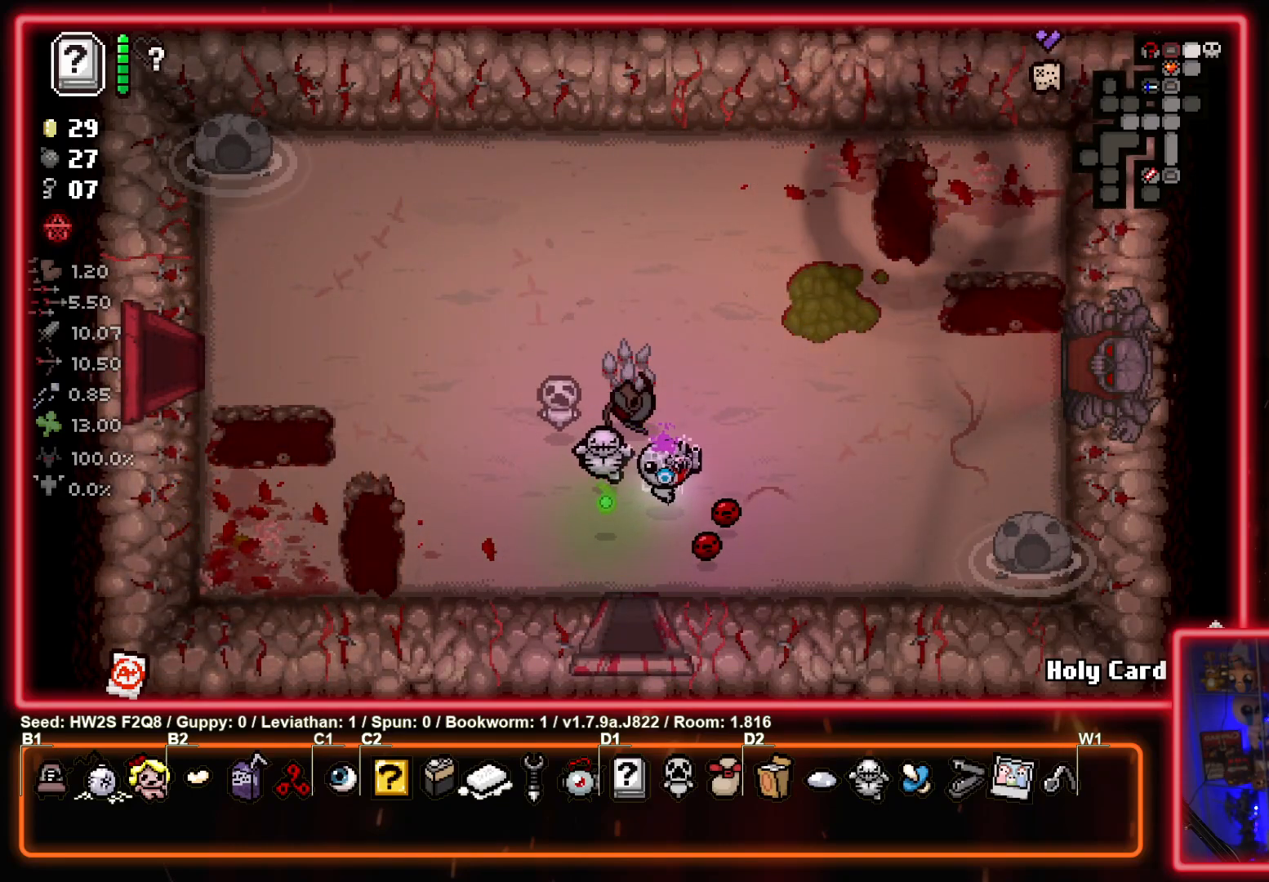
{"buttons": [], "left_stick": "up-right", "events": [[467, "left_stick", "up-right"]]}
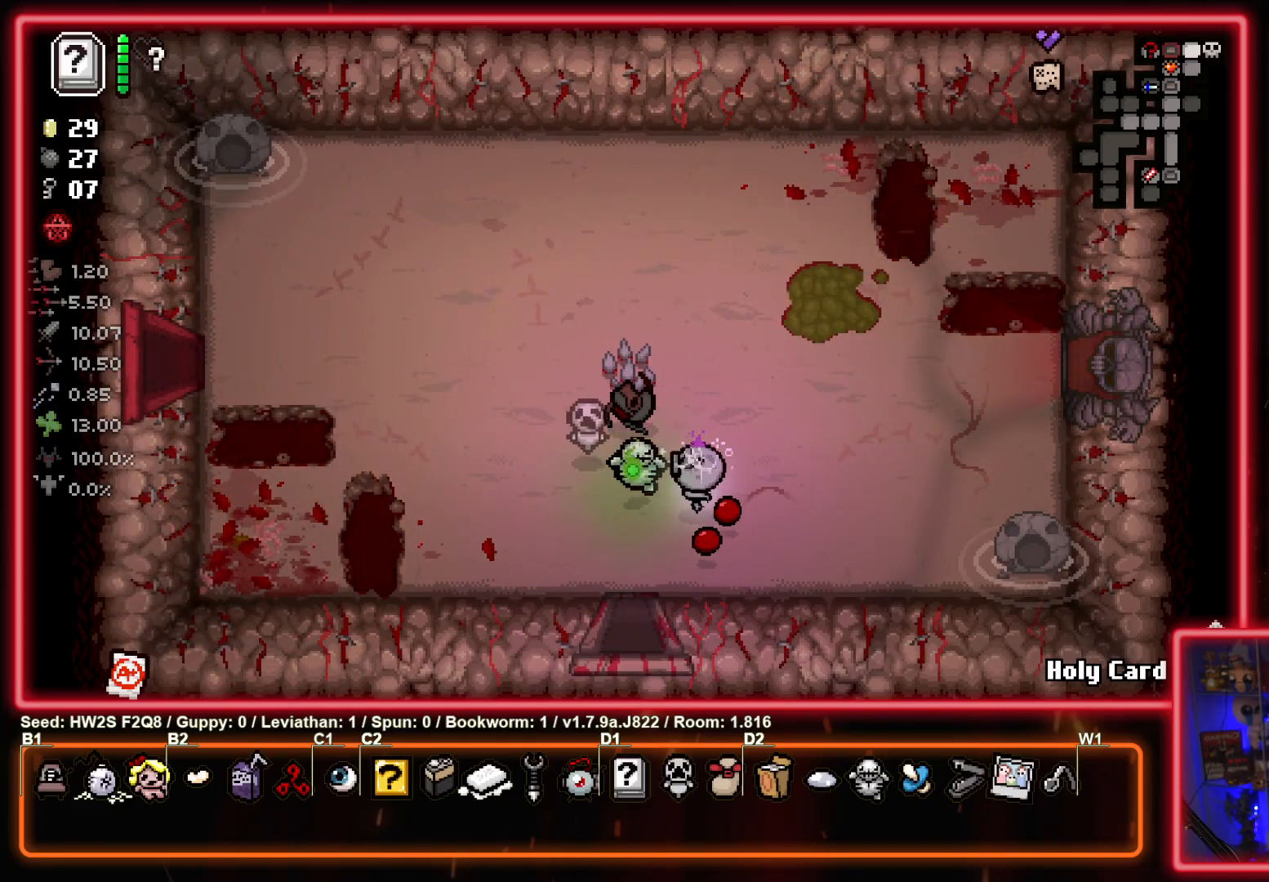
{"buttons": [], "left_stick": "up-right", "events": [[200, "left_stick", "up-left"], [350, "left_stick", "up-right"]]}
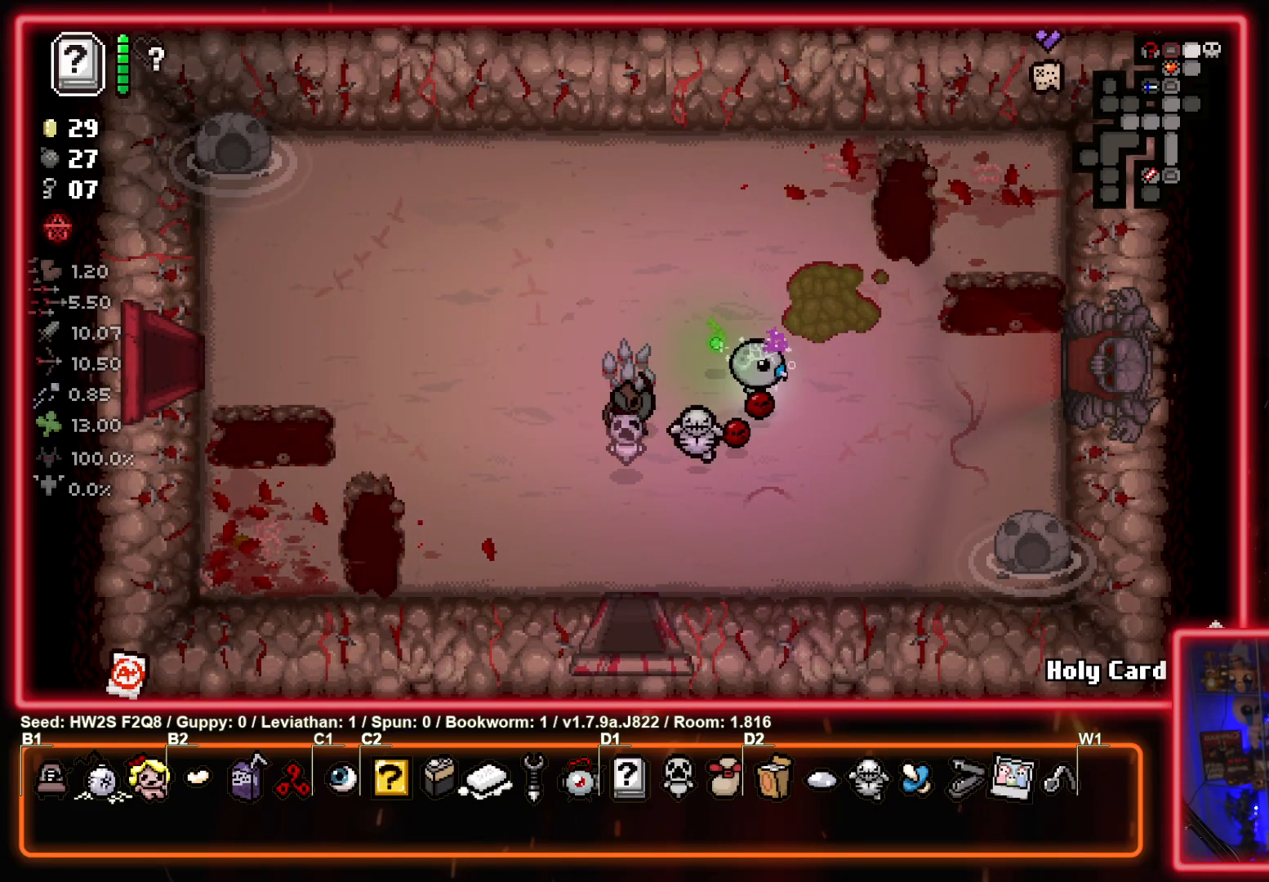
{"buttons": [], "left_stick": "right", "events": [[283, "left_stick", "right"]]}
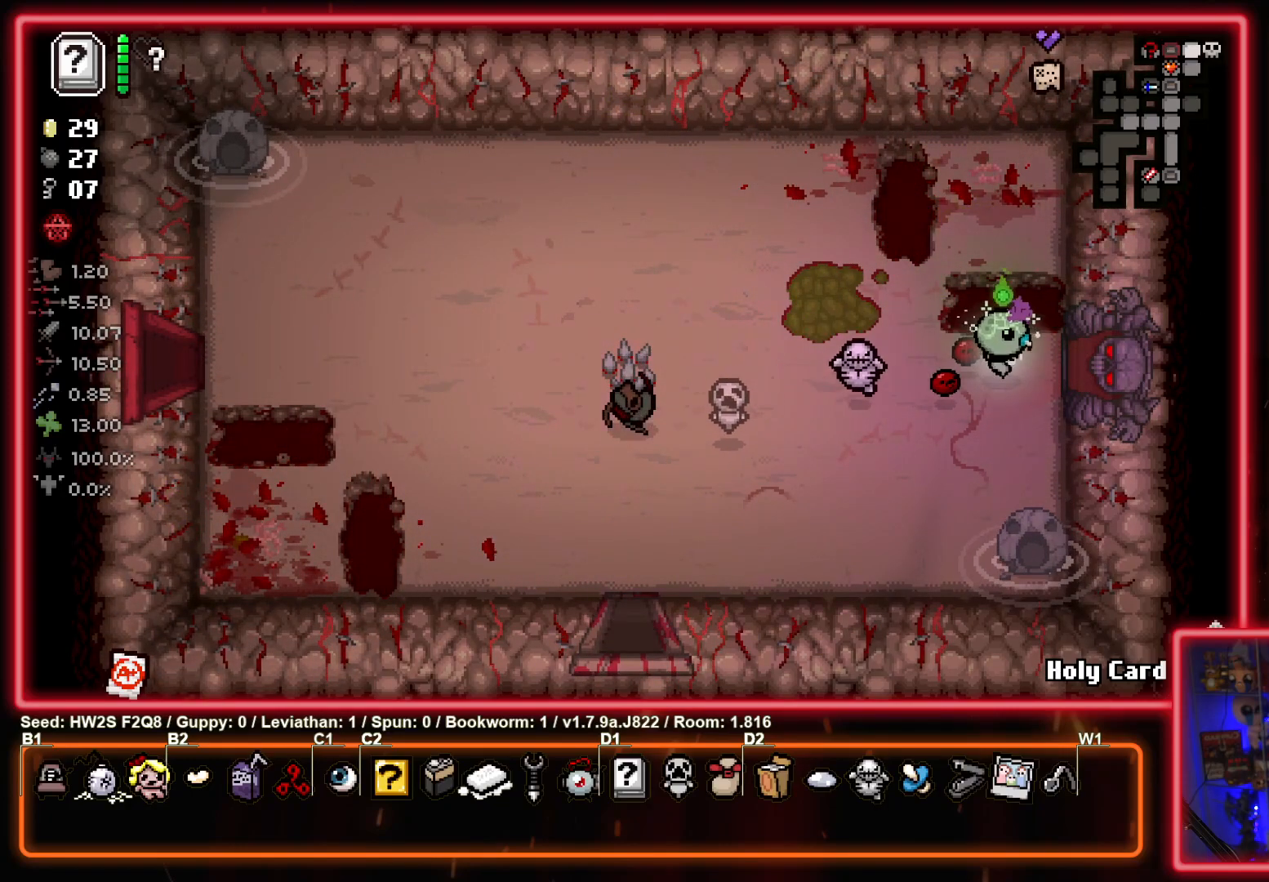
{"buttons": ["CIRCLE"], "left_stick": "left", "events": [[267, "CROSS", "down"], [367, "left_stick", "left"], [383, "CROSS", "up"], [450, "CIRCLE", "down"]]}
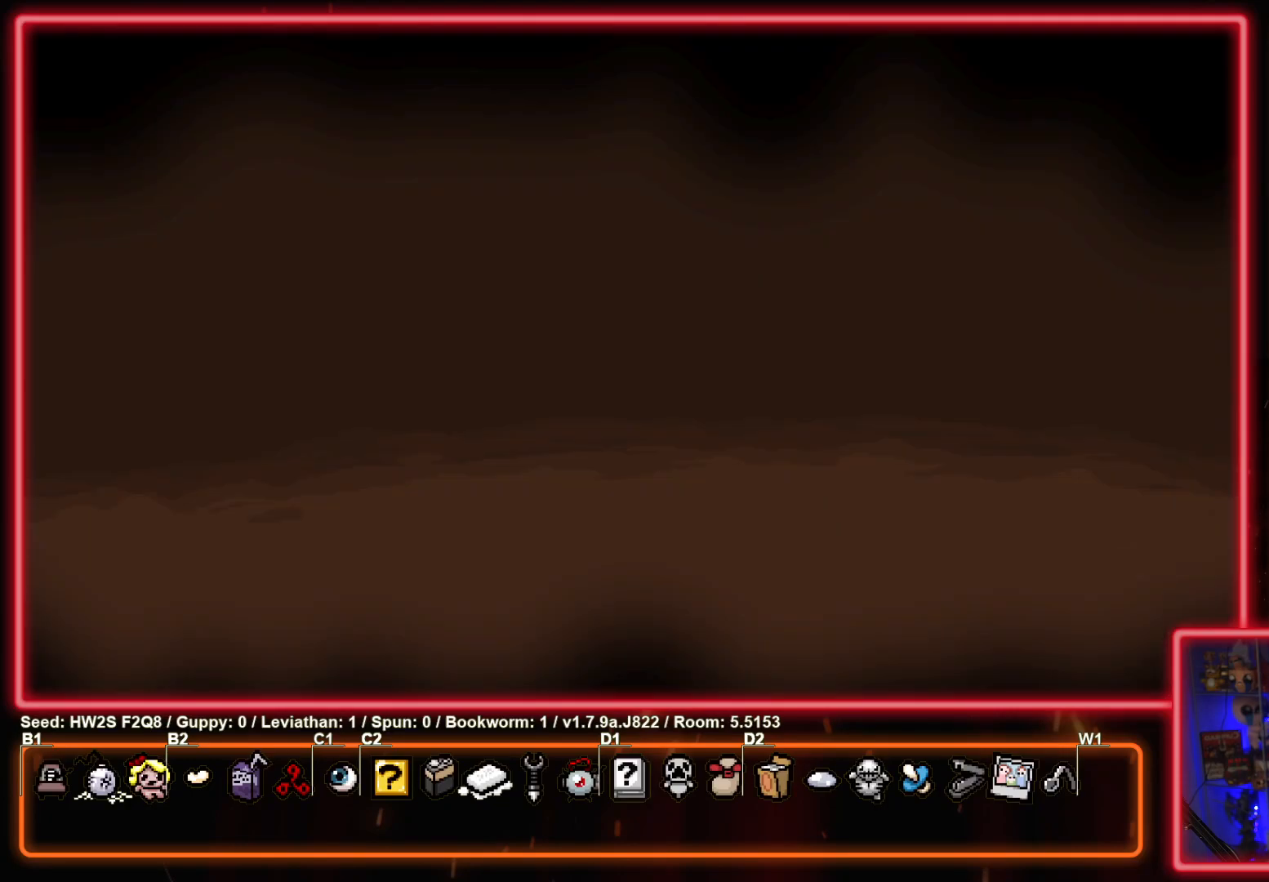
{"buttons": ["CIRCLE"], "left_stick": "down-left", "events": [[50, "left_stick", "center"], [233, "CROSS", "down"], [300, "left_stick", "down-left"], [350, "CROSS", "up"]]}
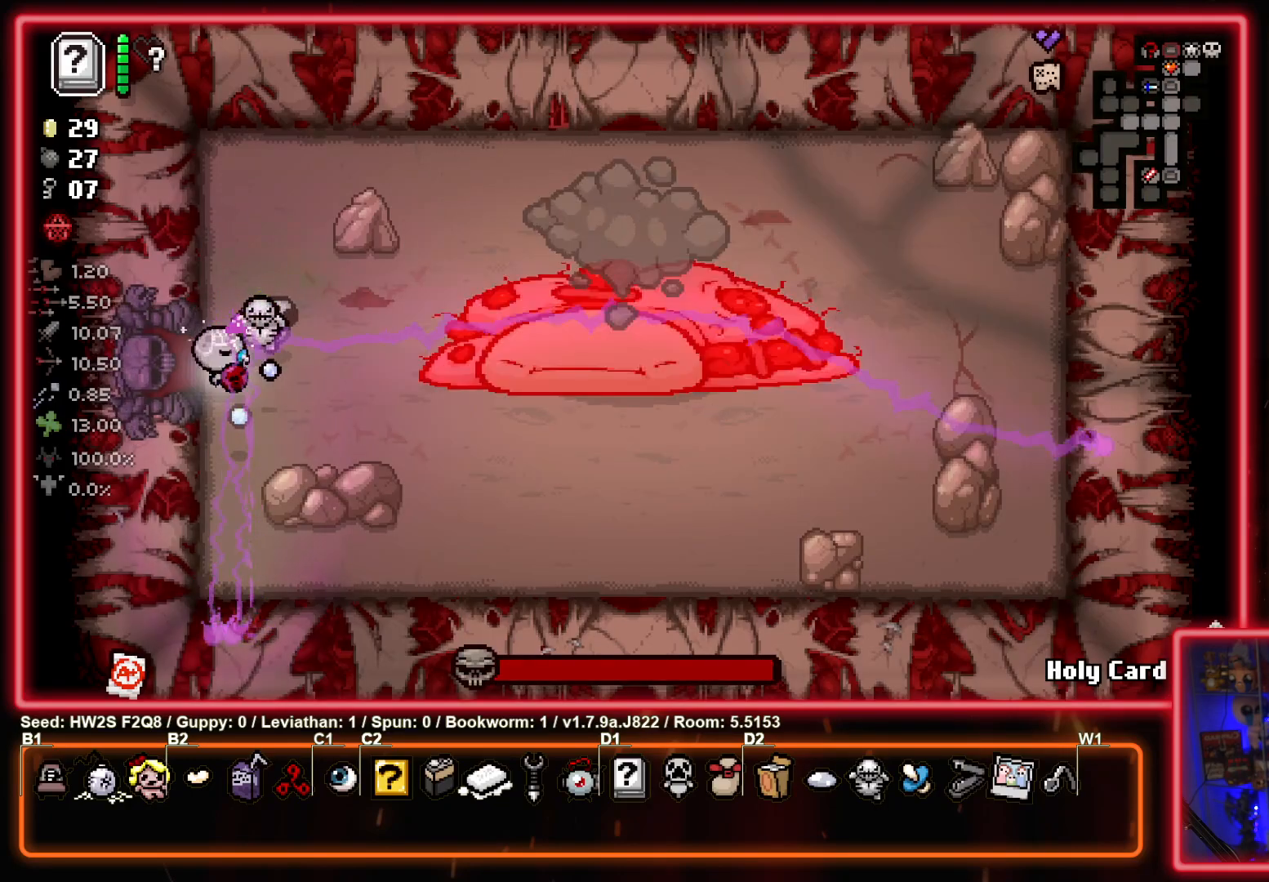
{"buttons": ["CIRCLE"], "left_stick": "center", "events": [[100, "left_stick", "up-left"], [167, "left_stick", "up-right"], [350, "left_stick", "center"]]}
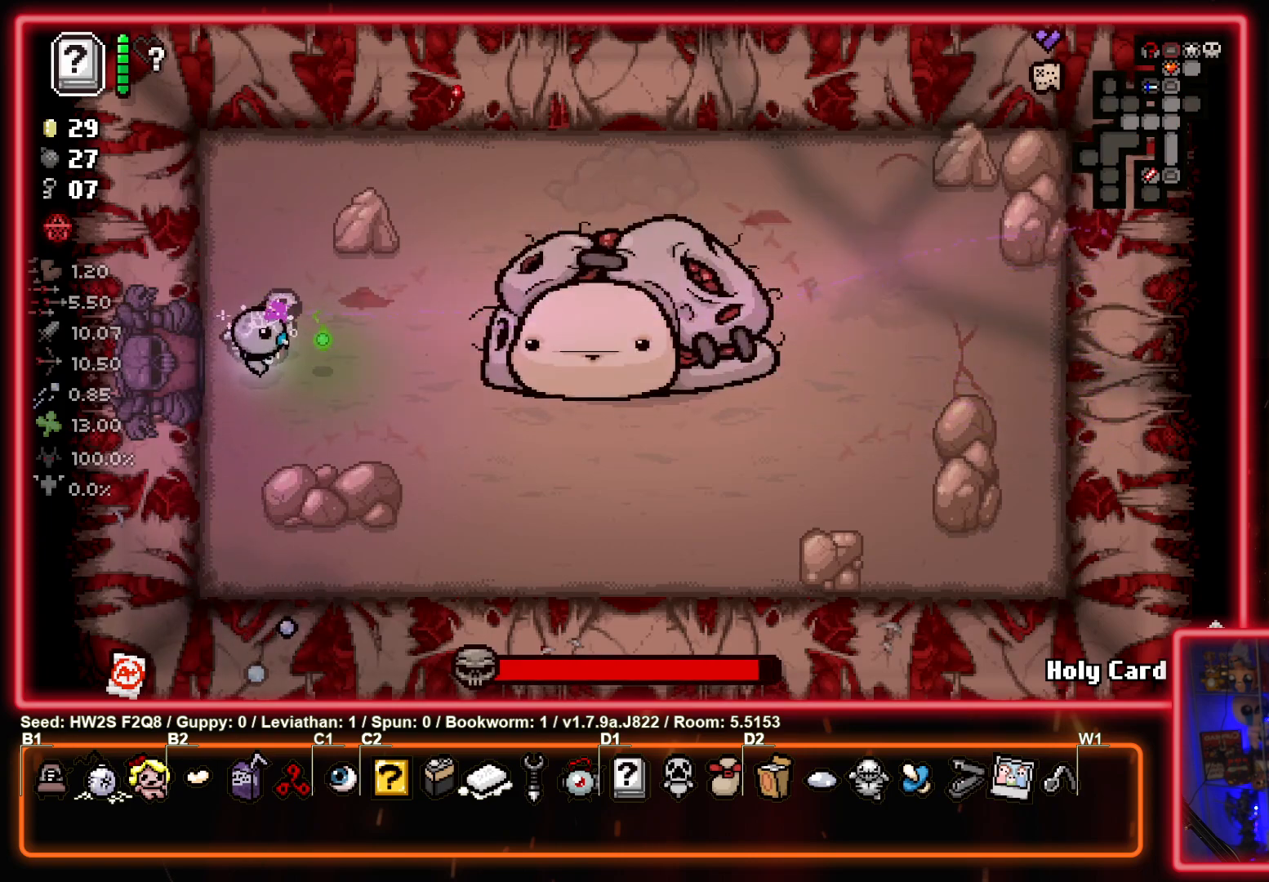
{"buttons": ["CIRCLE"], "left_stick": "down-left", "events": [[483, "left_stick", "down-left"]]}
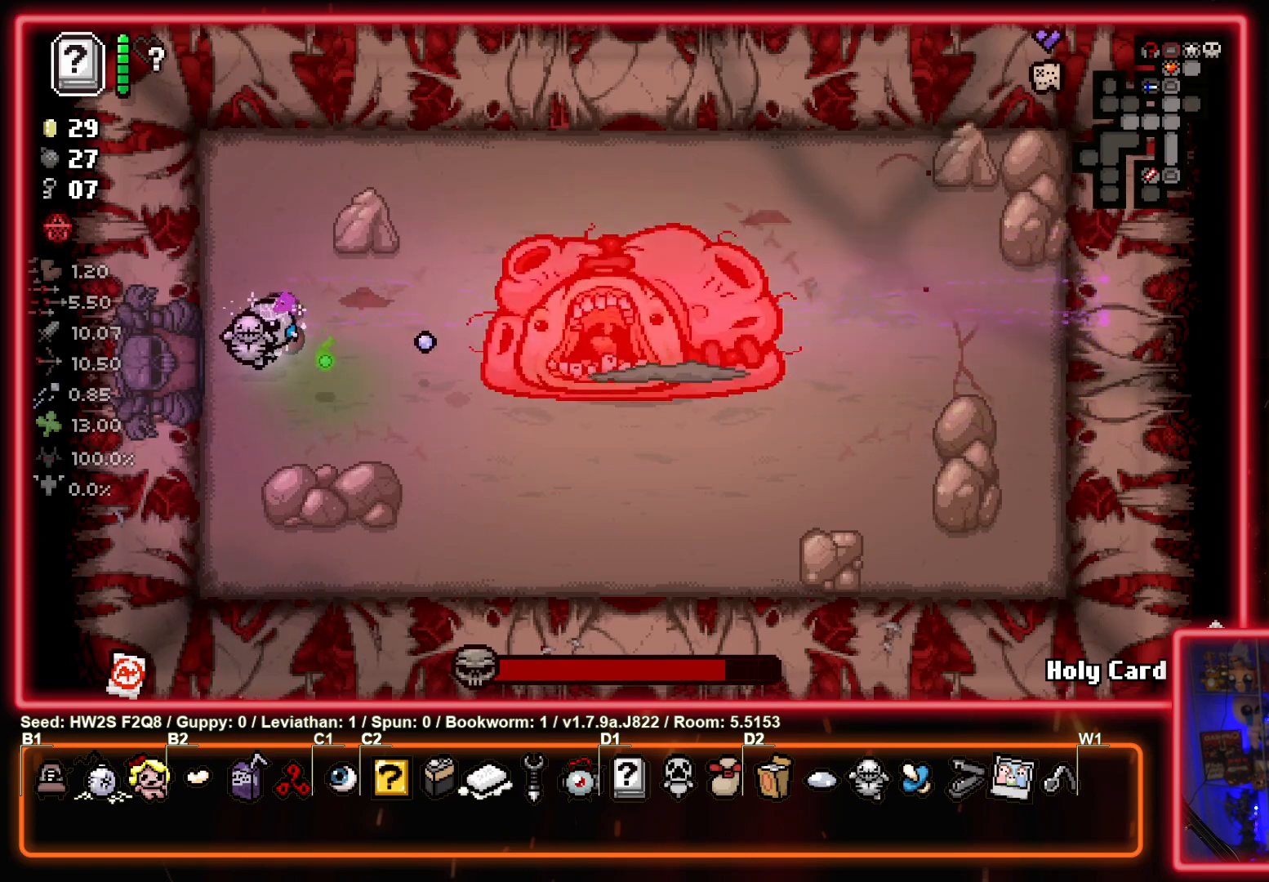
{"buttons": ["CIRCLE"], "left_stick": "center", "events": [[133, "left_stick", "center"]]}
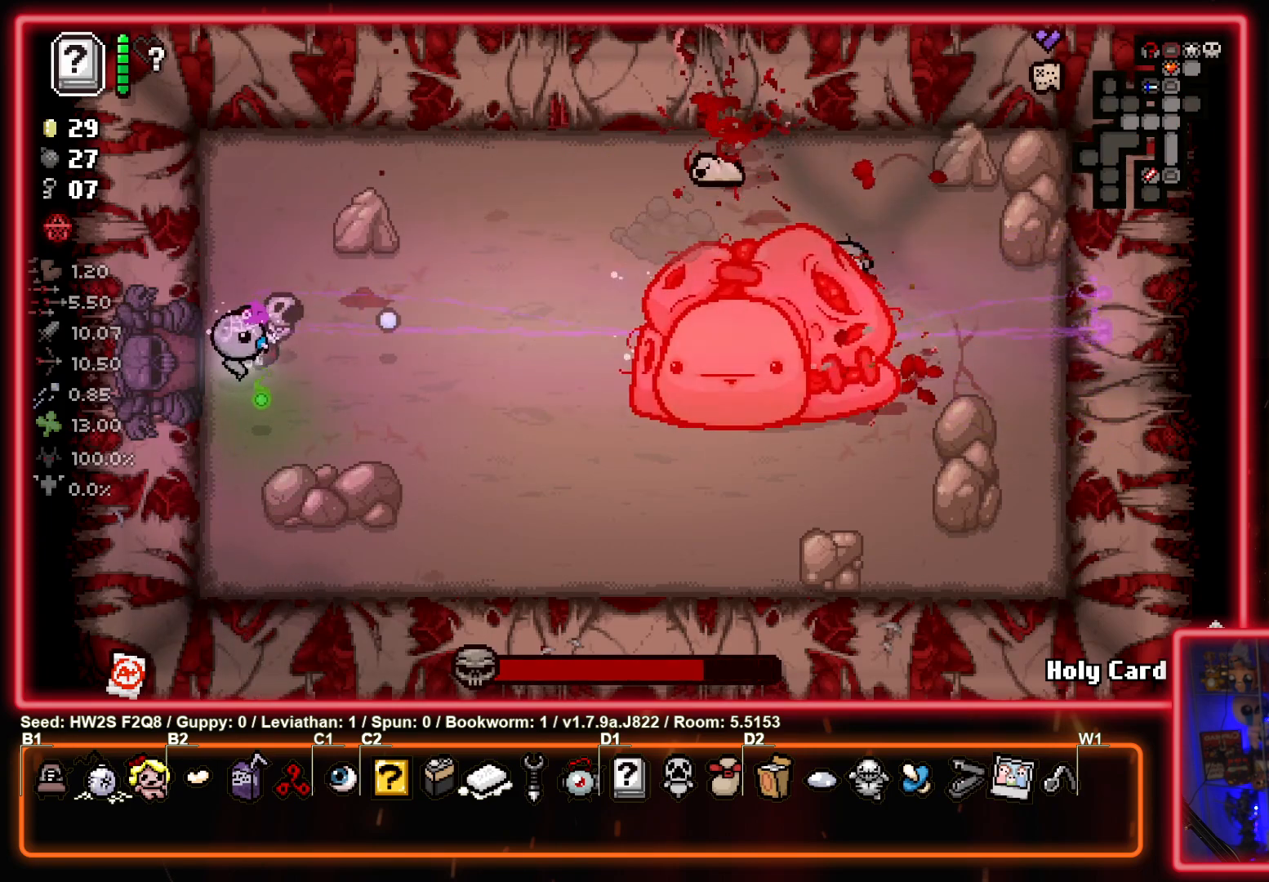
{"buttons": ["CIRCLE"], "left_stick": "up-right", "events": [[350, "left_stick", "up-right"]]}
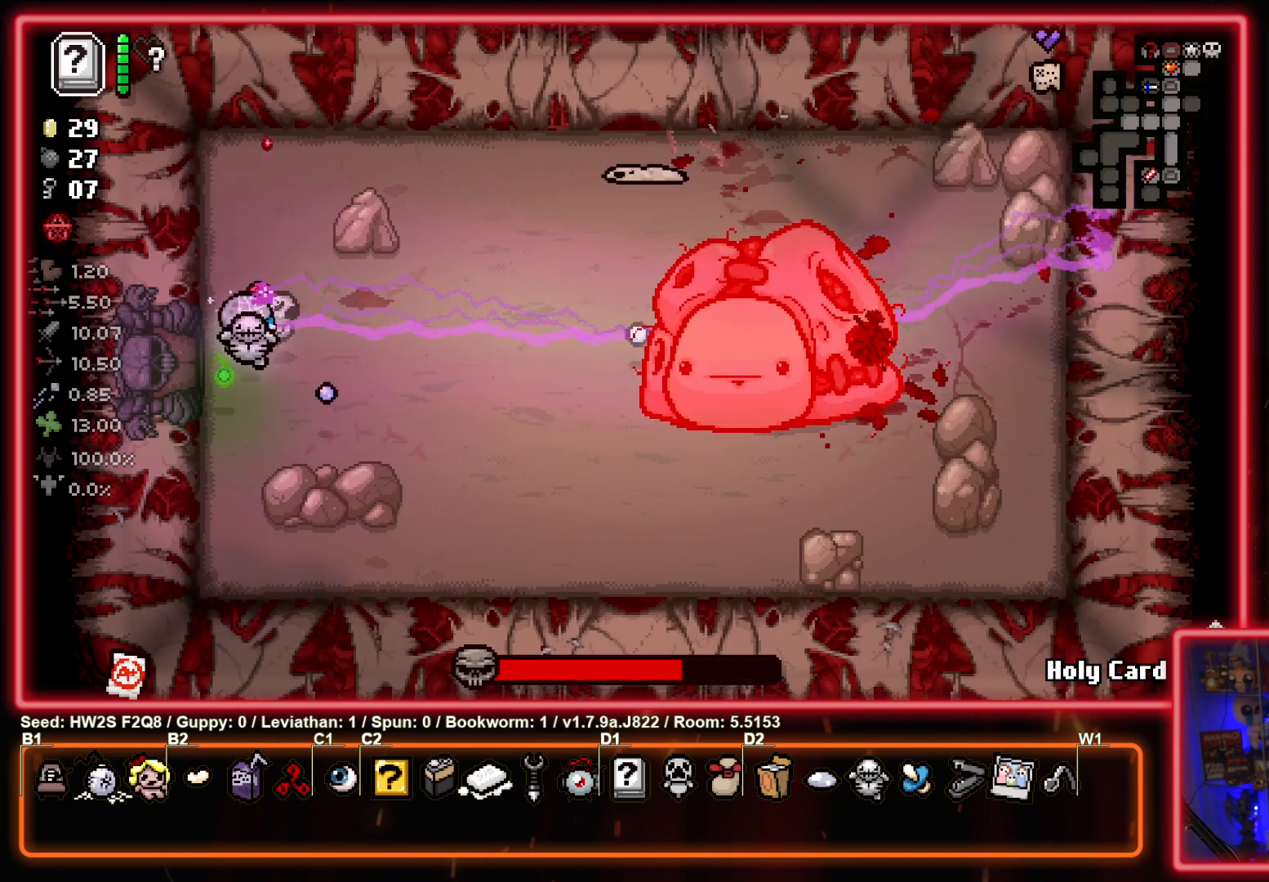
{"buttons": ["CIRCLE"], "left_stick": "down", "events": [[217, "left_stick", "up-left"], [300, "left_stick", "down-left"], [400, "left_stick", "down"]]}
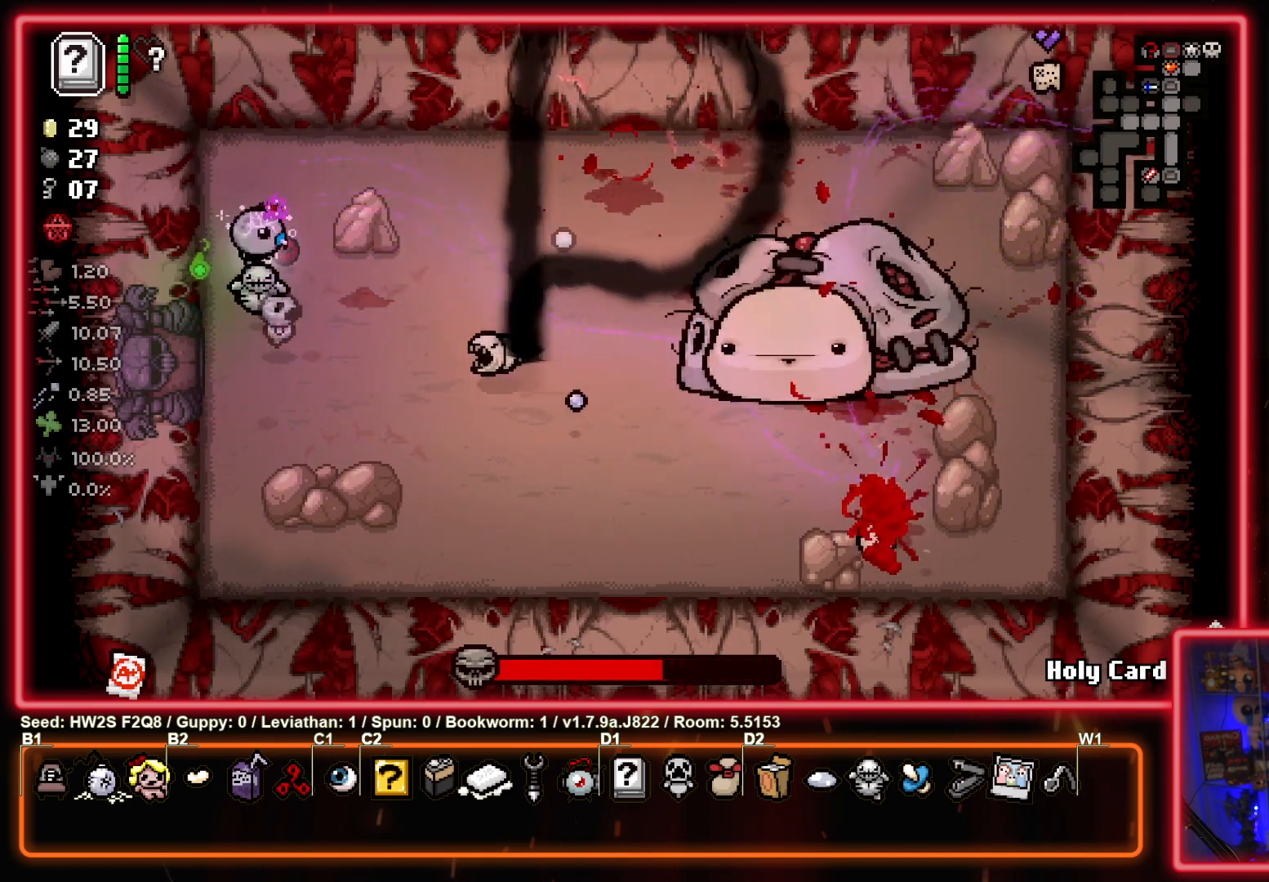
{"buttons": ["CIRCLE"], "left_stick": "down", "events": [[100, "left_stick", "up-right"], [433, "left_stick", "down-right"], [500, "left_stick", "down"]]}
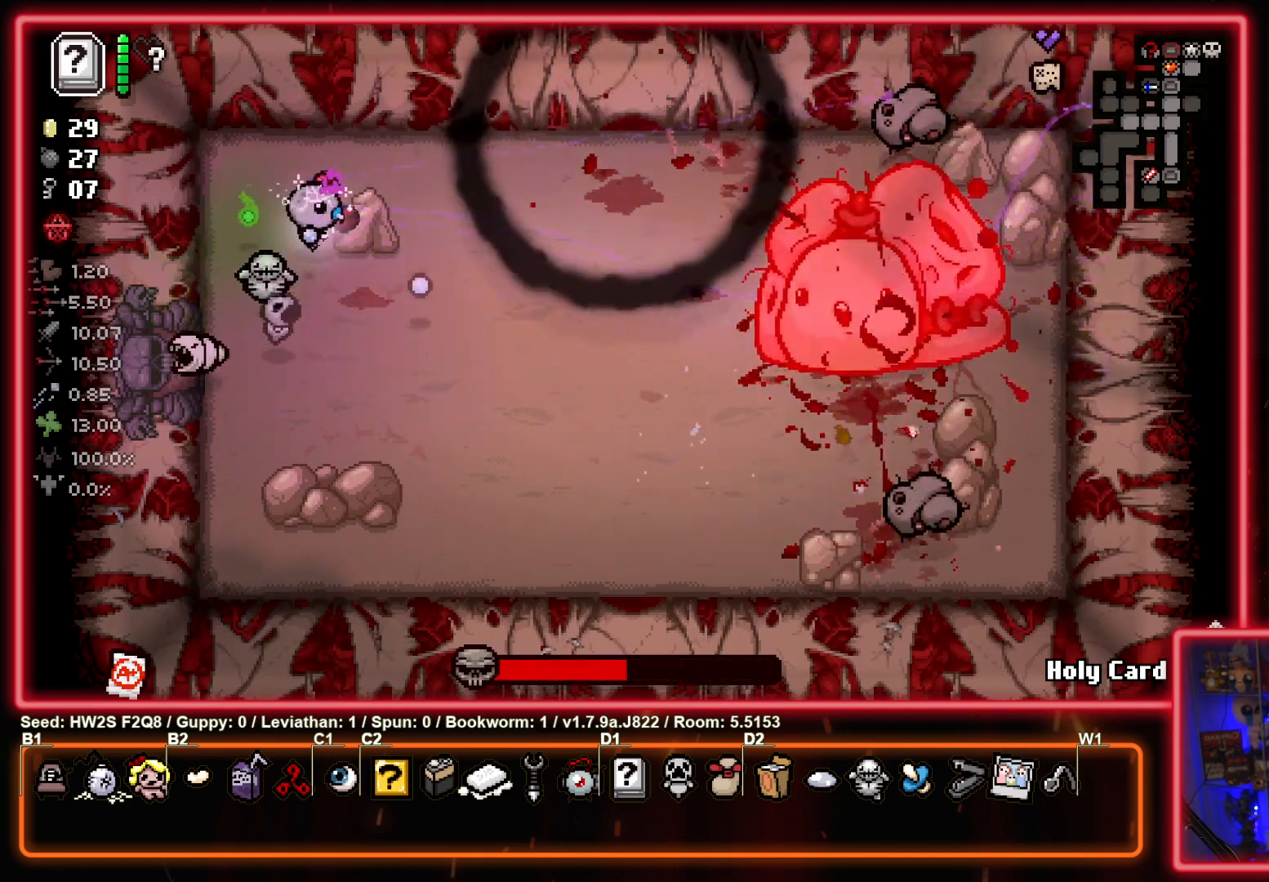
{"buttons": ["CIRCLE"], "left_stick": "center", "events": [[200, "left_stick", "center"]]}
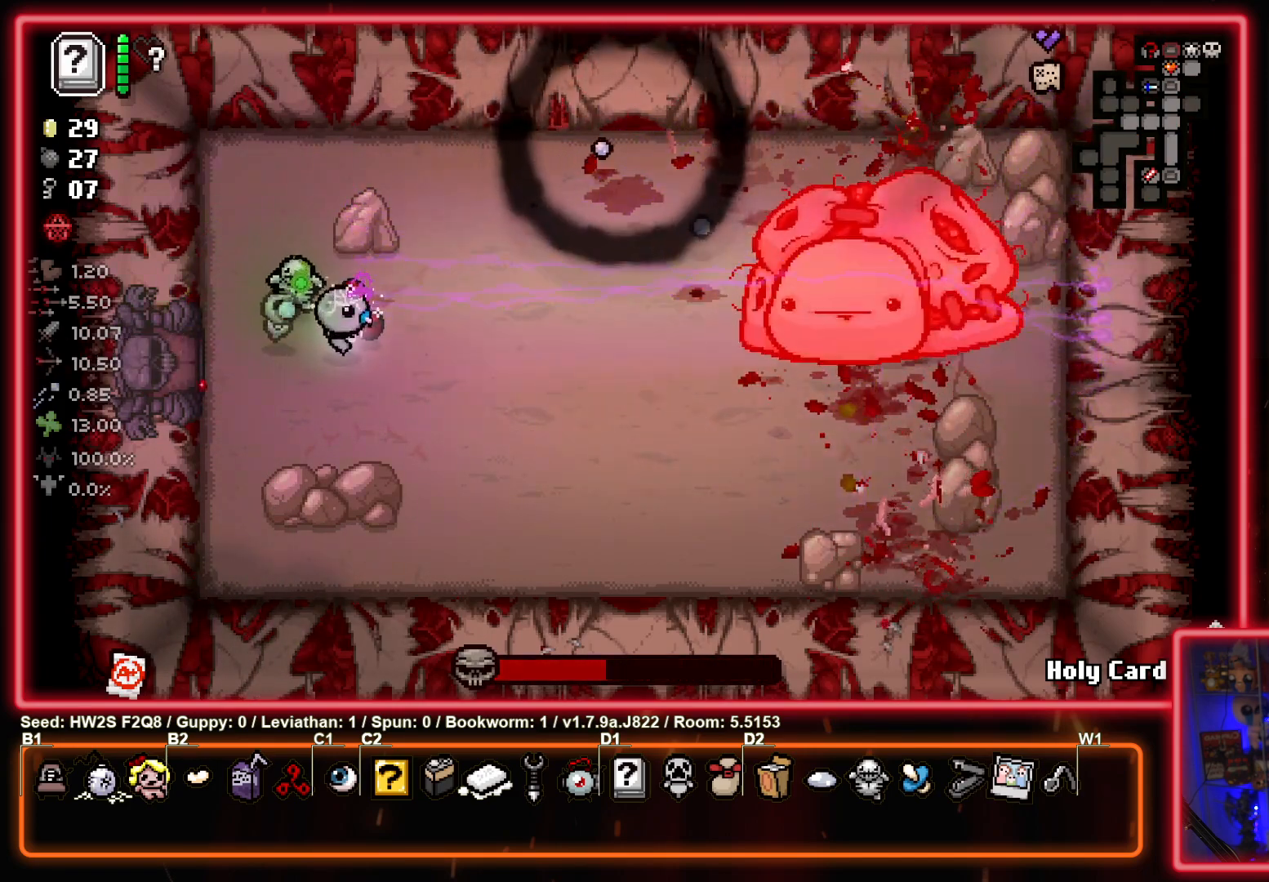
{"buttons": ["CIRCLE"], "left_stick": "left", "events": [[317, "left_stick", "left"]]}
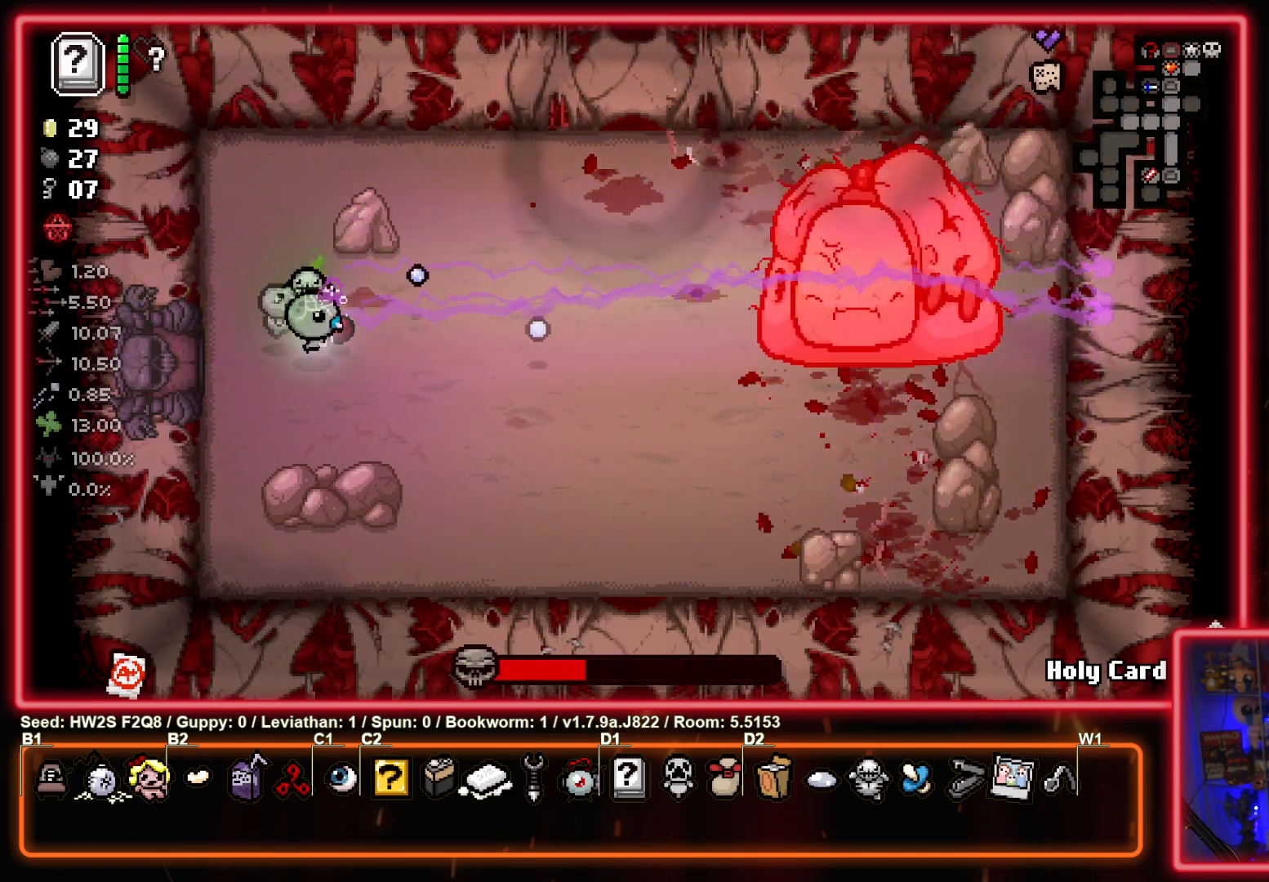
{"buttons": ["CIRCLE"], "left_stick": "center", "events": [[67, "left_stick", "center"]]}
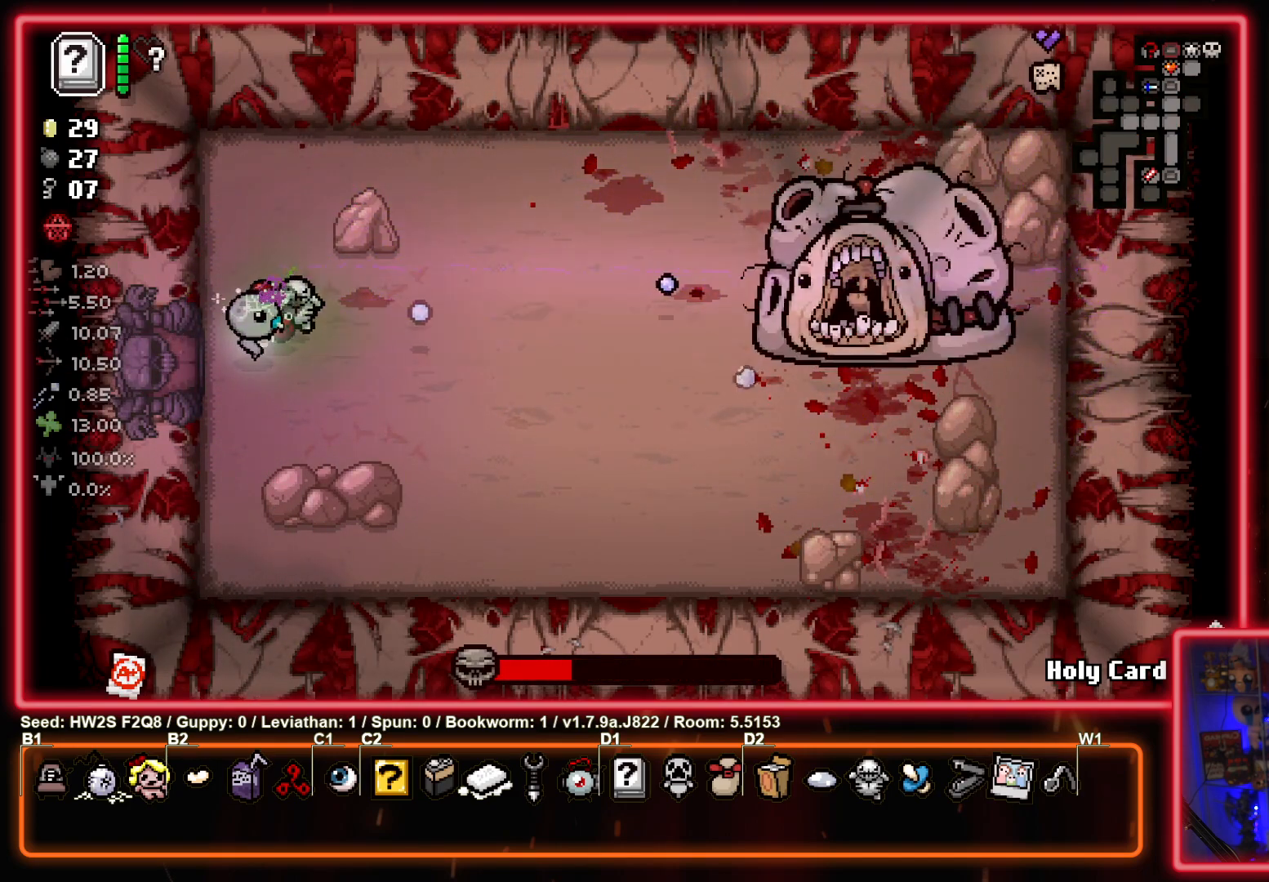
{"buttons": ["CIRCLE"], "left_stick": "center", "events": []}
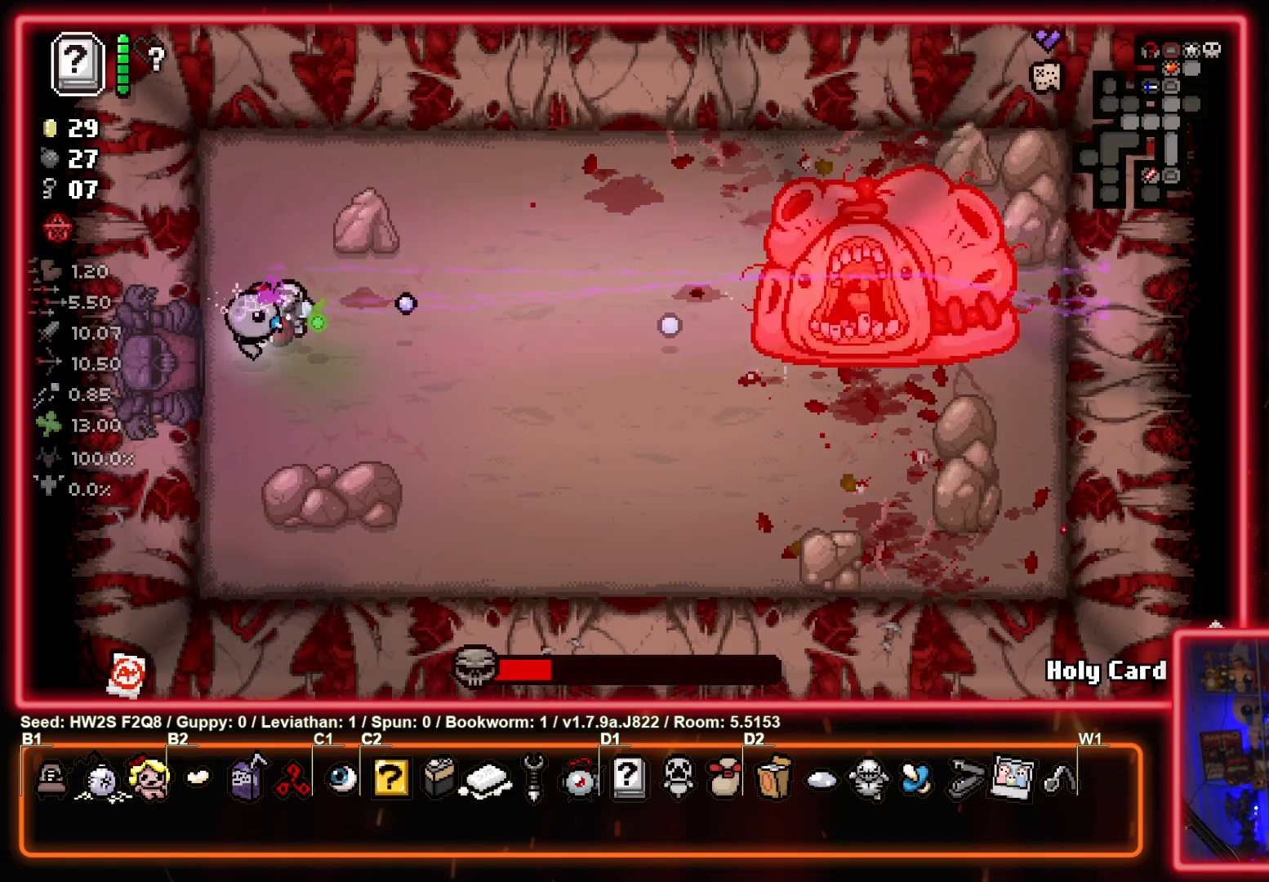
{"buttons": ["CIRCLE"], "left_stick": "center", "events": []}
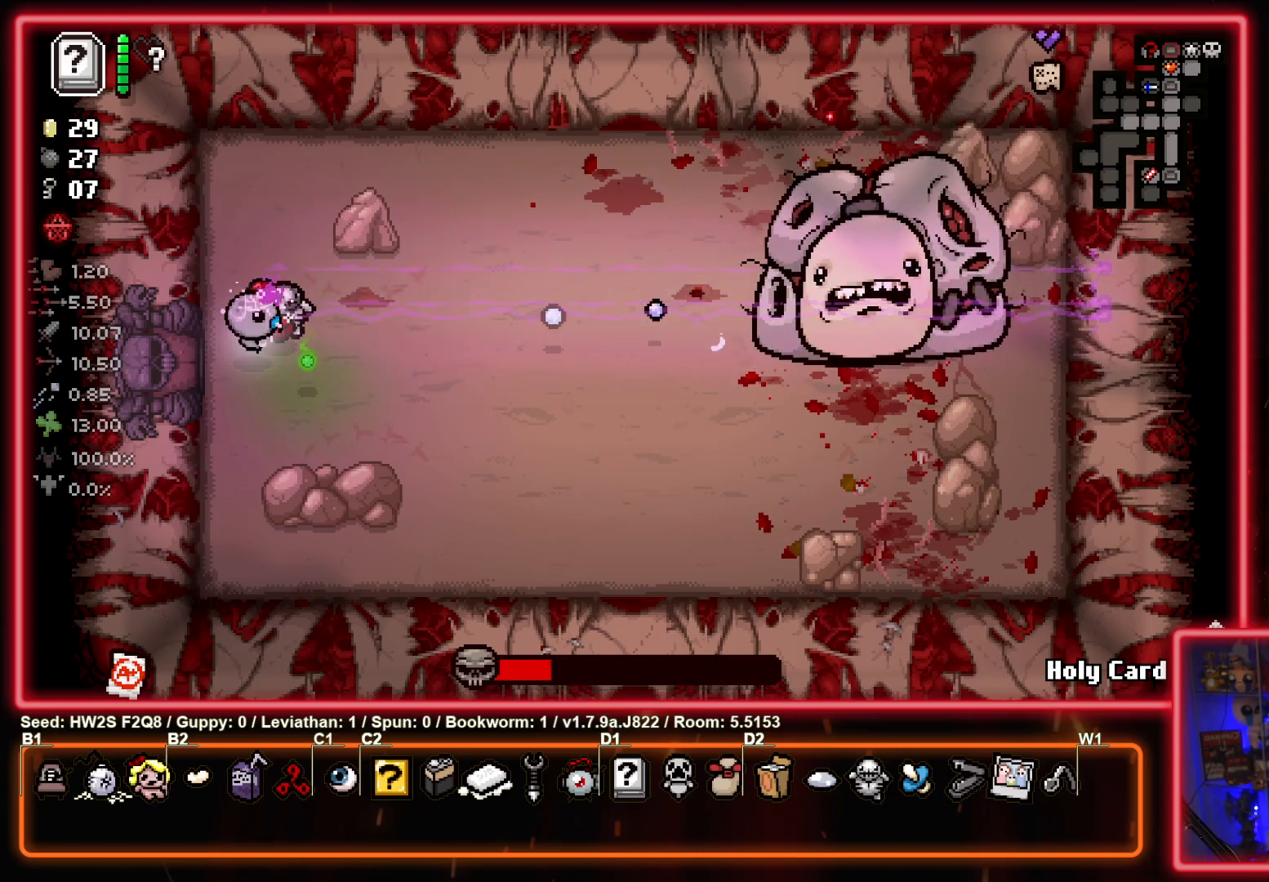
{"buttons": ["CIRCLE"], "left_stick": "center", "events": []}
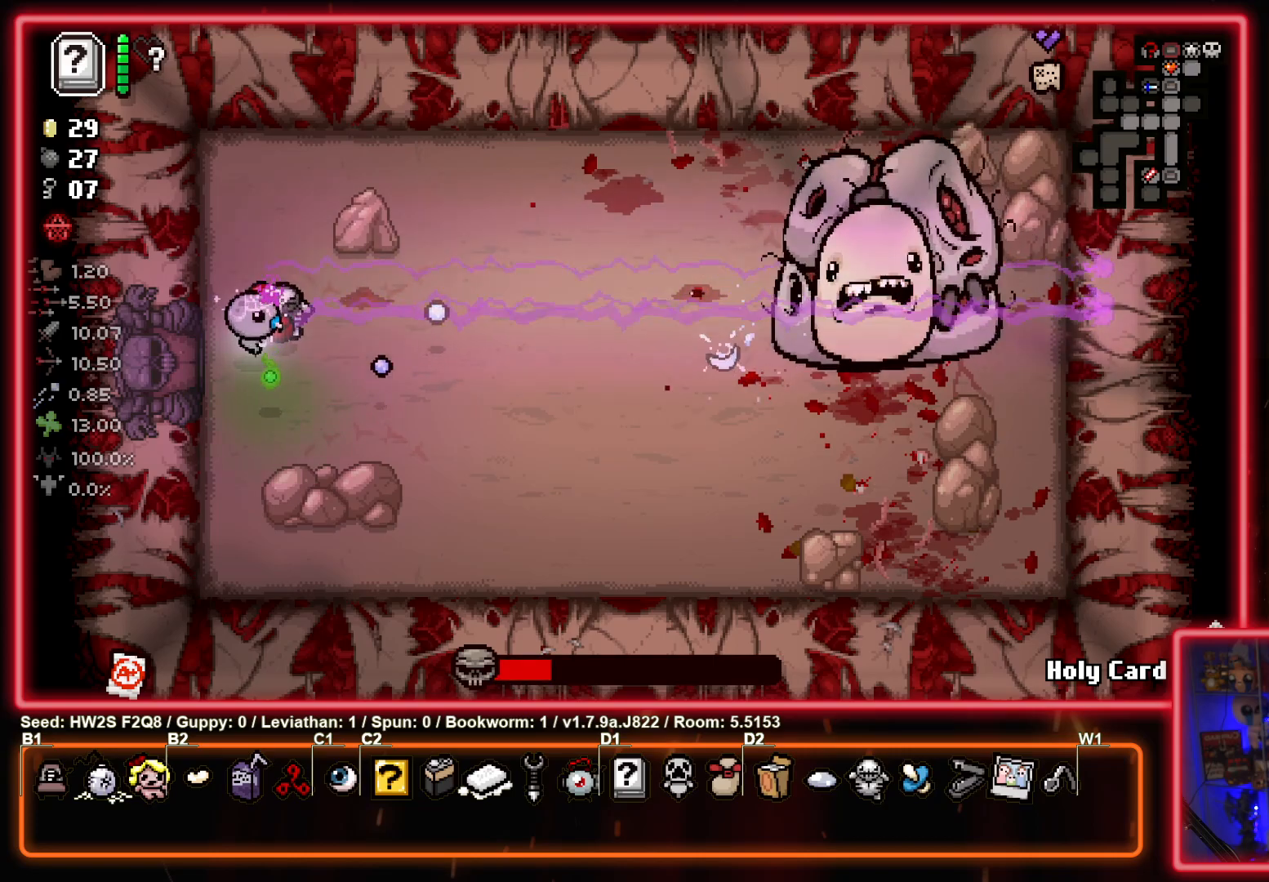
{"buttons": ["CIRCLE"], "left_stick": "center", "events": [[200, "left_stick", "up"], [300, "left_stick", "center"]]}
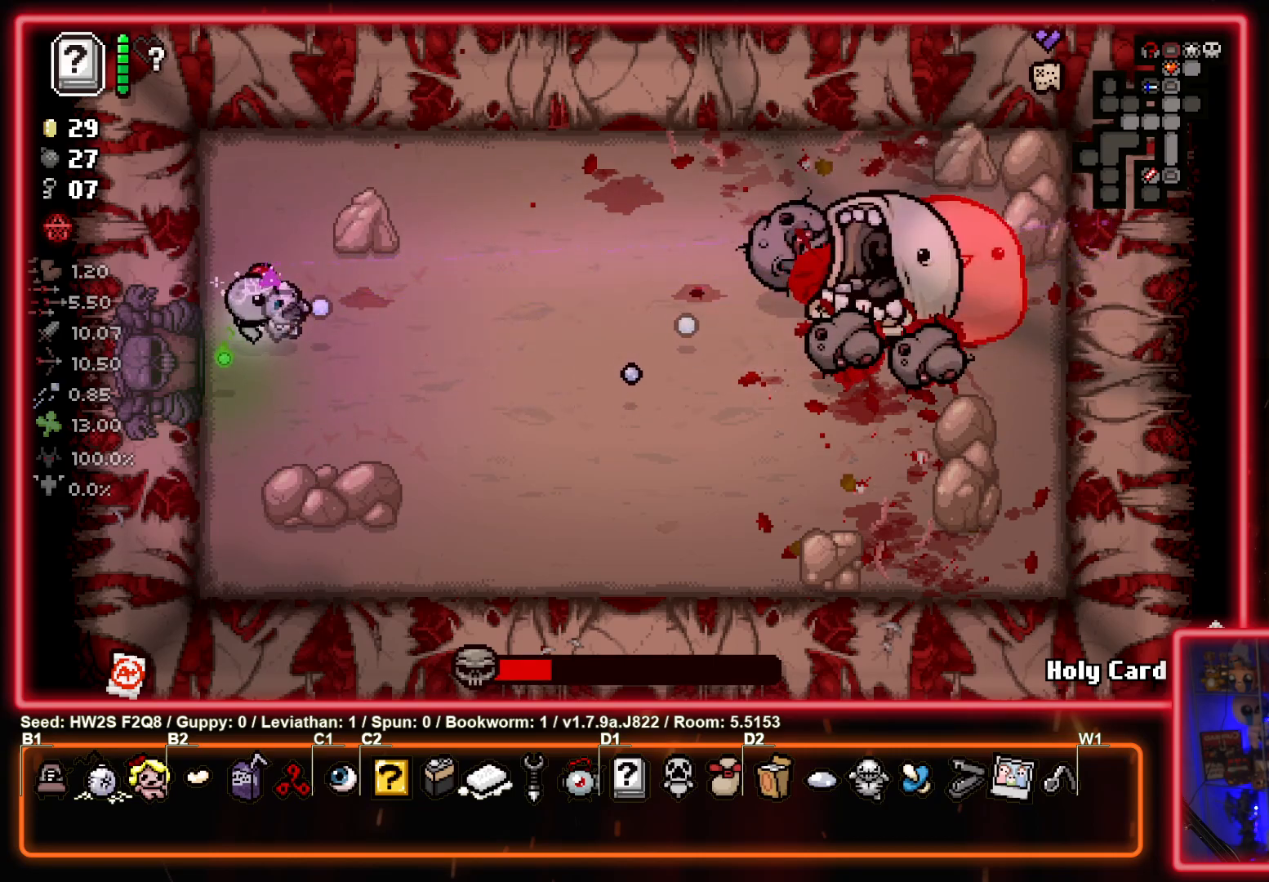
{"buttons": ["CIRCLE"], "left_stick": "up-left", "events": [[350, "left_stick", "down-left"], [483, "left_stick", "up-left"]]}
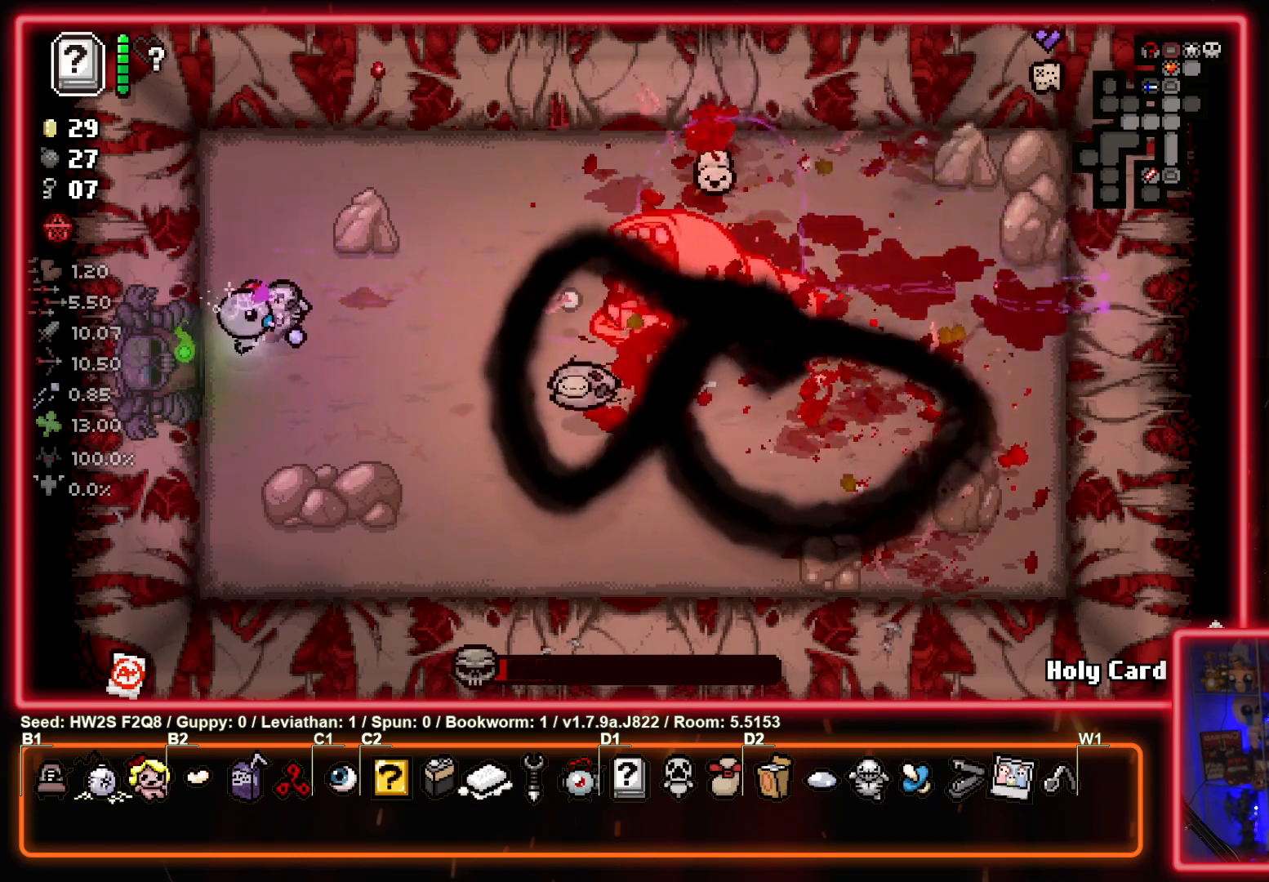
{"buttons": ["CIRCLE"], "left_stick": "center", "events": [[167, "left_stick", "center"], [283, "left_stick", "up-left"], [500, "left_stick", "center"]]}
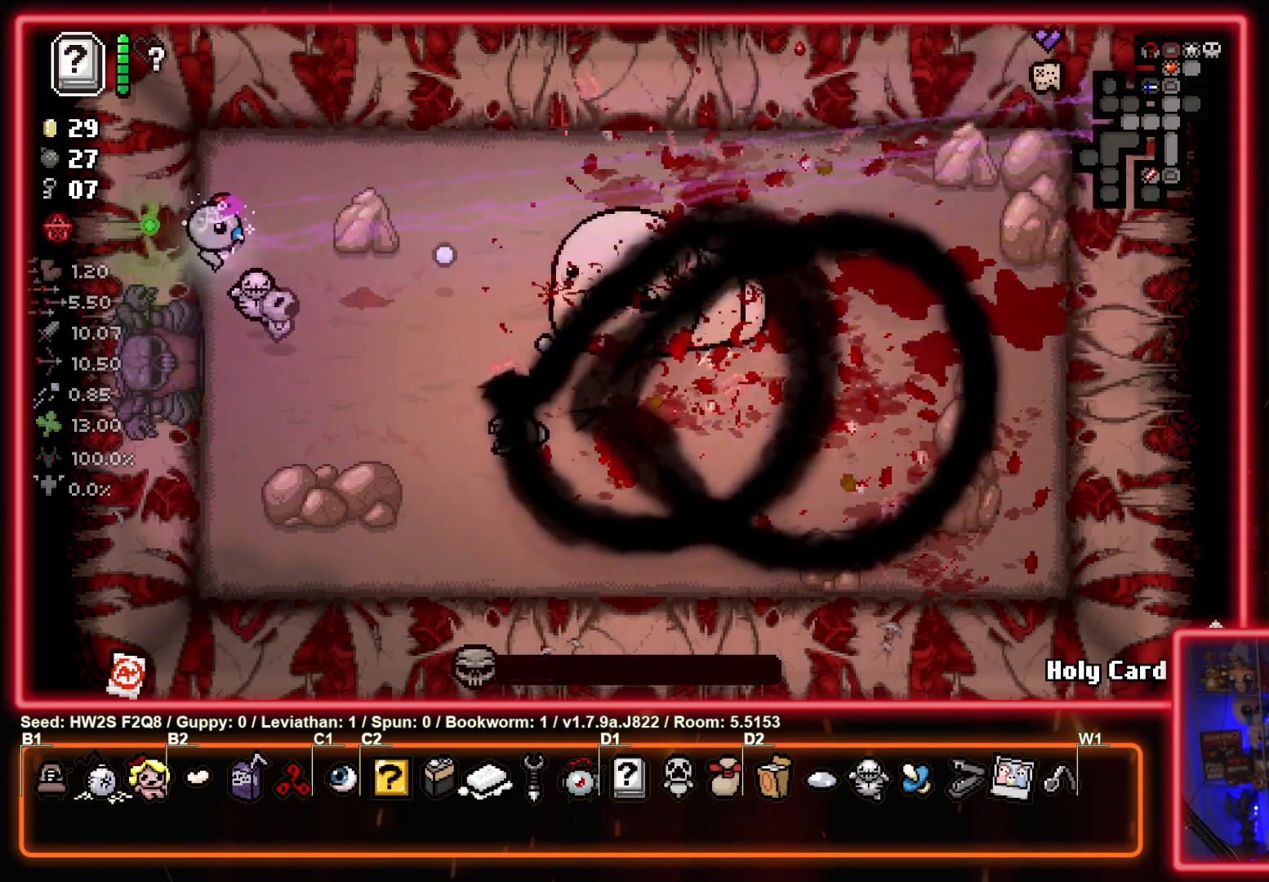
{"buttons": ["CIRCLE"], "left_stick": "center", "events": [[217, "left_stick", "up-right"], [333, "left_stick", "center"]]}
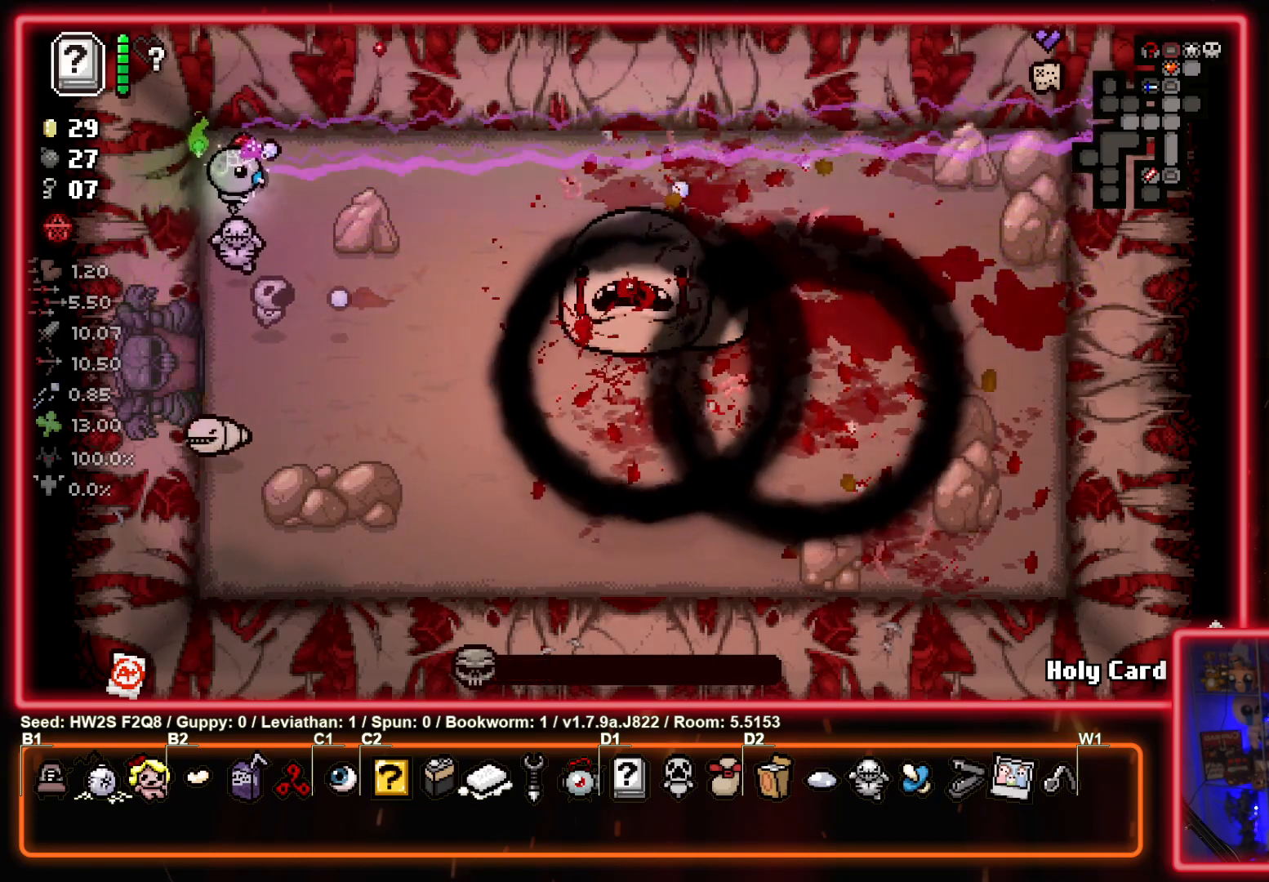
{"buttons": ["CIRCLE"], "left_stick": "center", "events": [[100, "left_stick", "down"], [467, "left_stick", "center"]]}